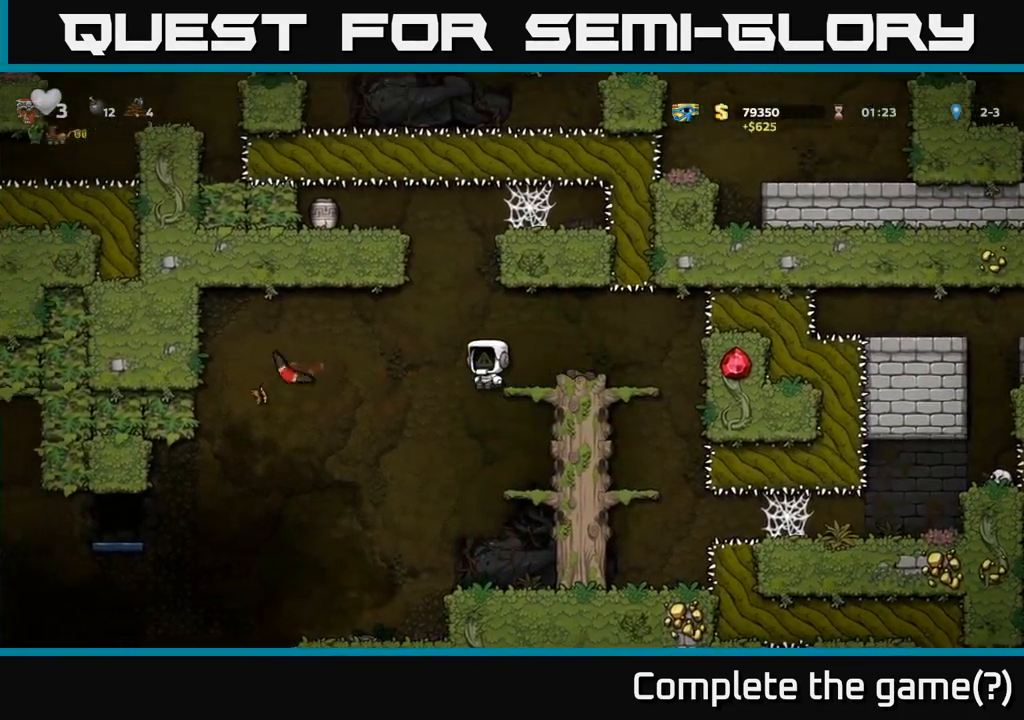
Gameplay with a controller (Xbox layout); each line is a JSON object with the inputs held at the frame after it. "events" lists button and stick changes between this image and that frame as [ms after this image, input, new state], when the widget could be followed in between. Not read: L3 R3 right_stick.
{"buttons": [], "left_stick": "center", "events": [[167, "left_stick", "left"], [317, "left_stick", "center"]]}
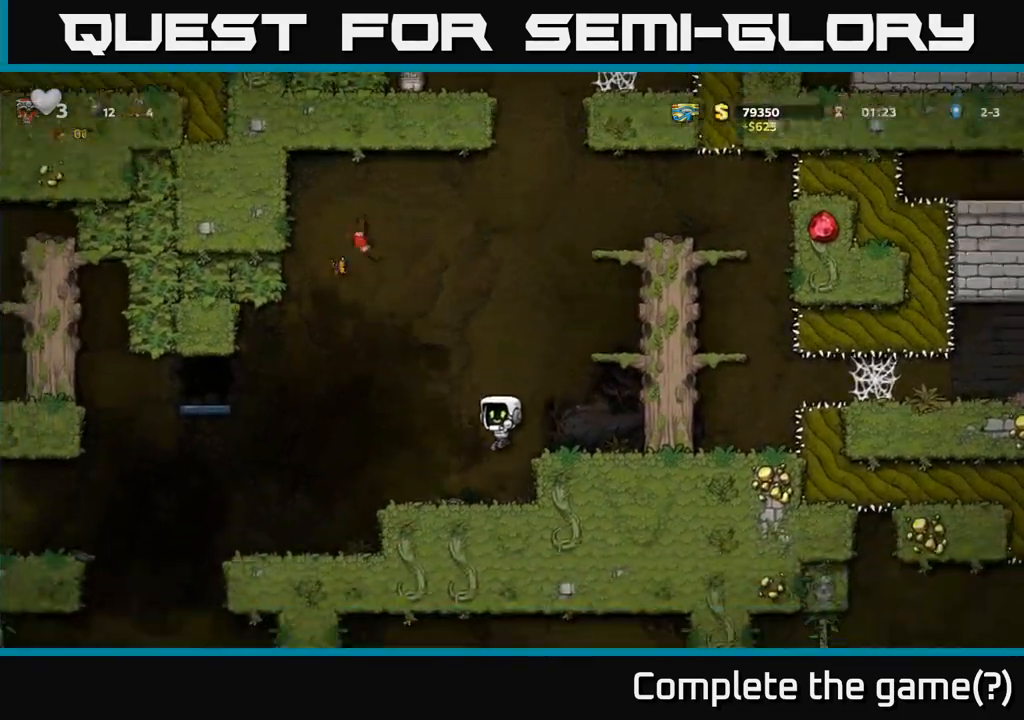
{"buttons": ["A"], "left_stick": "center", "events": [[233, "A", "down"]]}
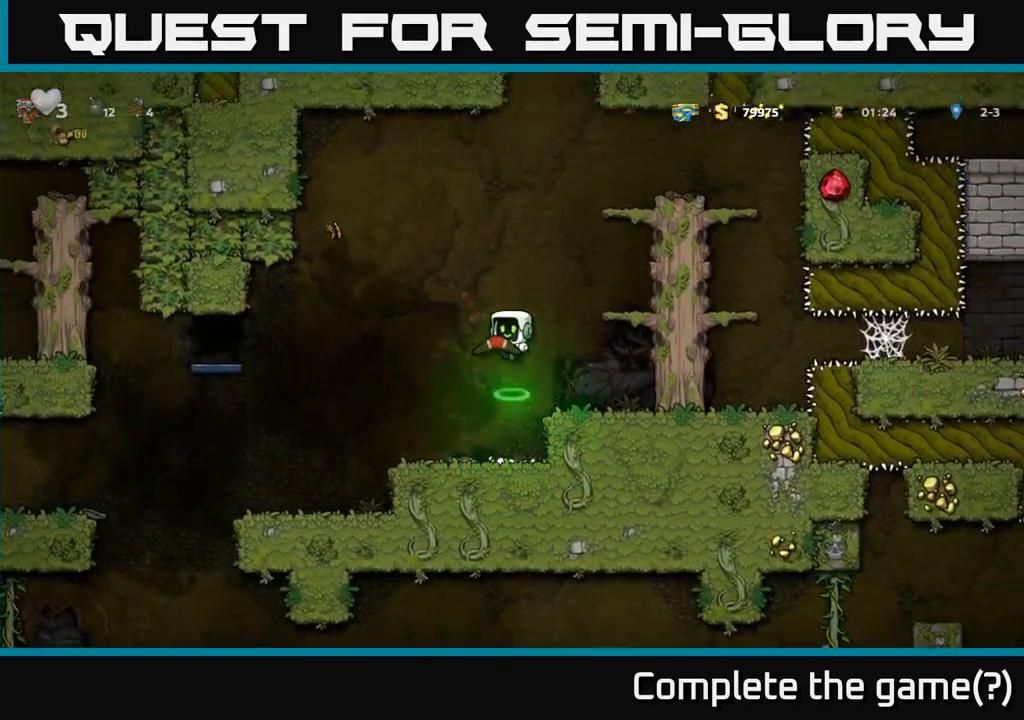
{"buttons": ["A"], "left_stick": "center", "events": [[17, "A", "up"], [67, "left_stick", "up-left"], [283, "left_stick", "left"], [433, "left_stick", "center"], [467, "A", "down"]]}
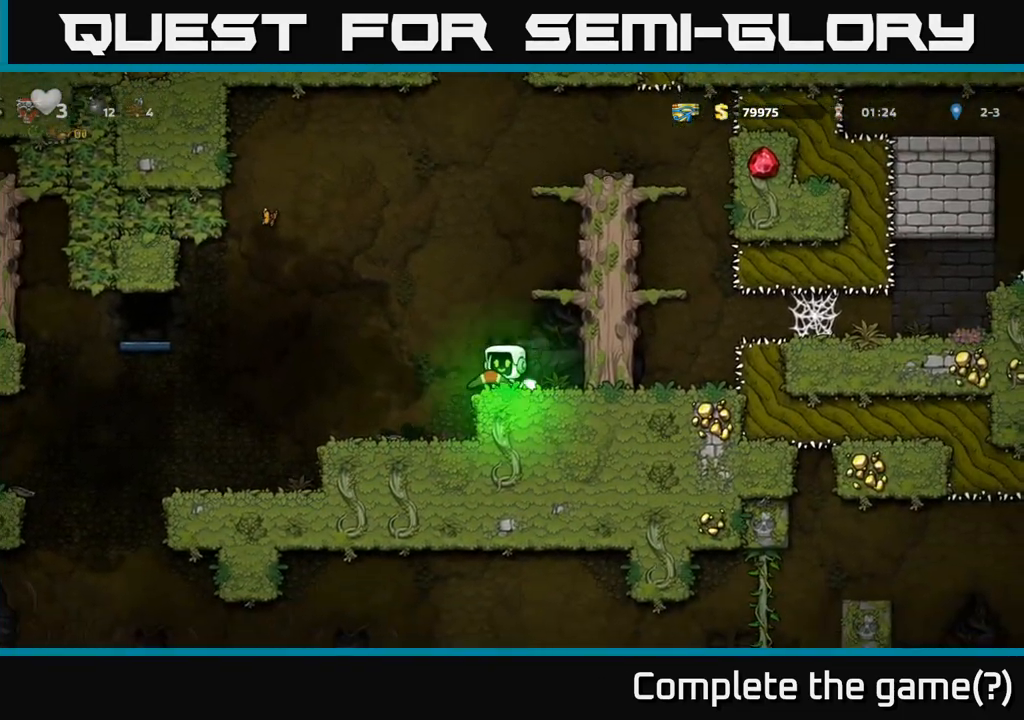
{"buttons": [], "left_stick": "left", "events": [[133, "left_stick", "right"], [183, "A", "up"], [333, "left_stick", "center"], [400, "A", "down"], [400, "left_stick", "left"], [467, "A", "up"]]}
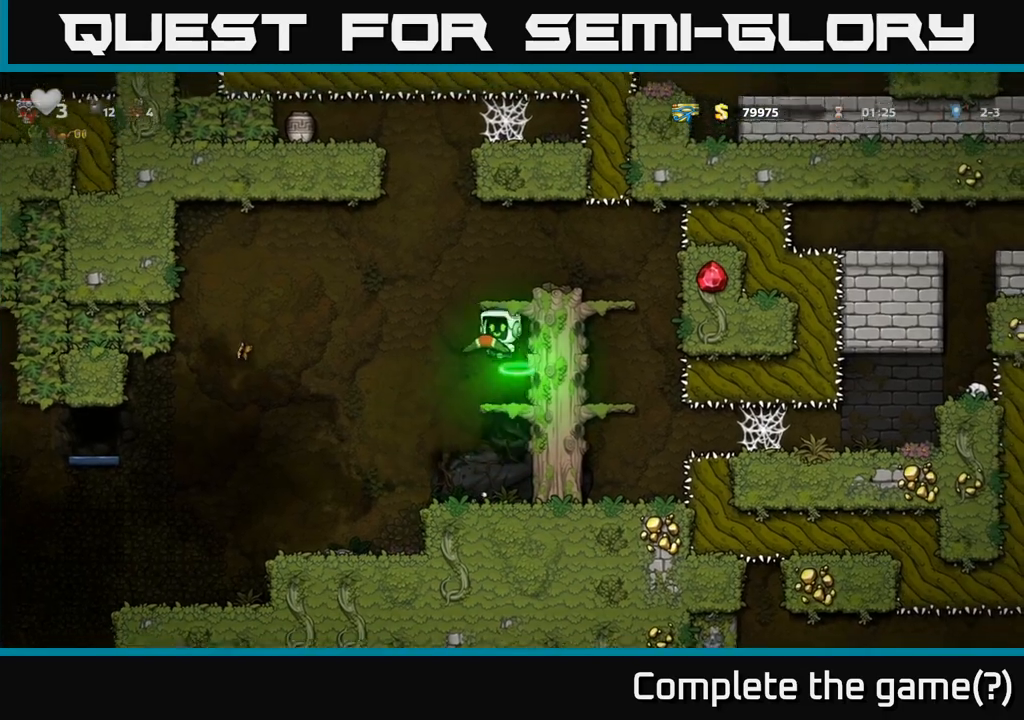
{"buttons": [], "left_stick": "right", "events": [[67, "left_stick", "center"], [250, "left_stick", "right"]]}
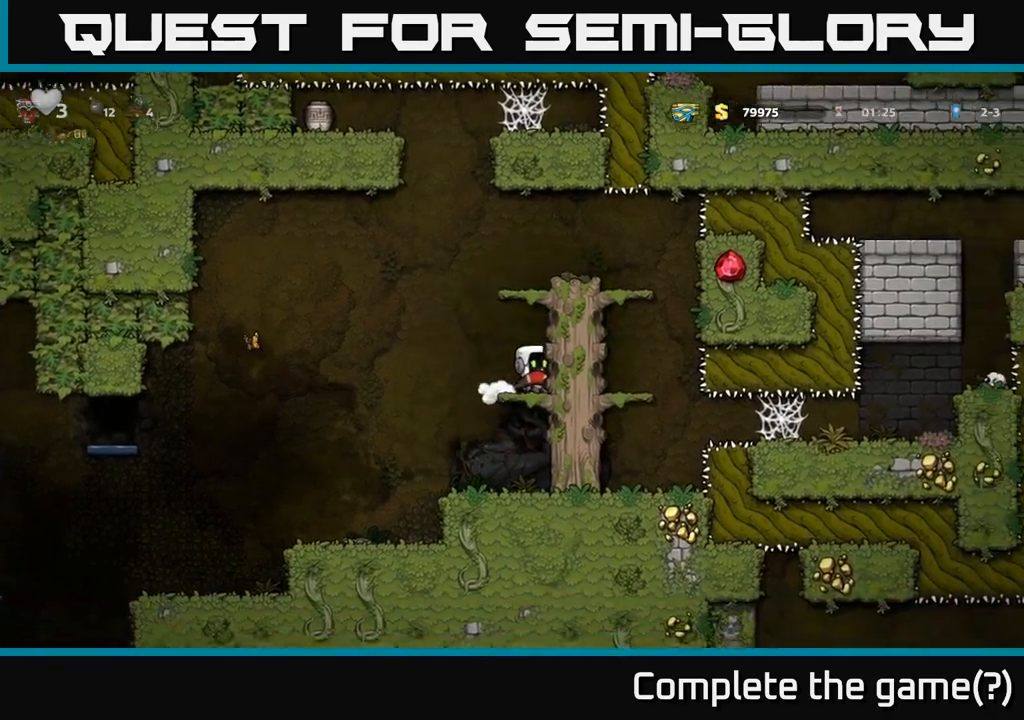
{"buttons": ["A"], "left_stick": "left", "events": [[17, "left_stick", "center"], [83, "left_stick", "left"], [250, "X", "down"], [250, "left_stick", "center"], [383, "A", "down"], [383, "X", "up"], [467, "left_stick", "left"]]}
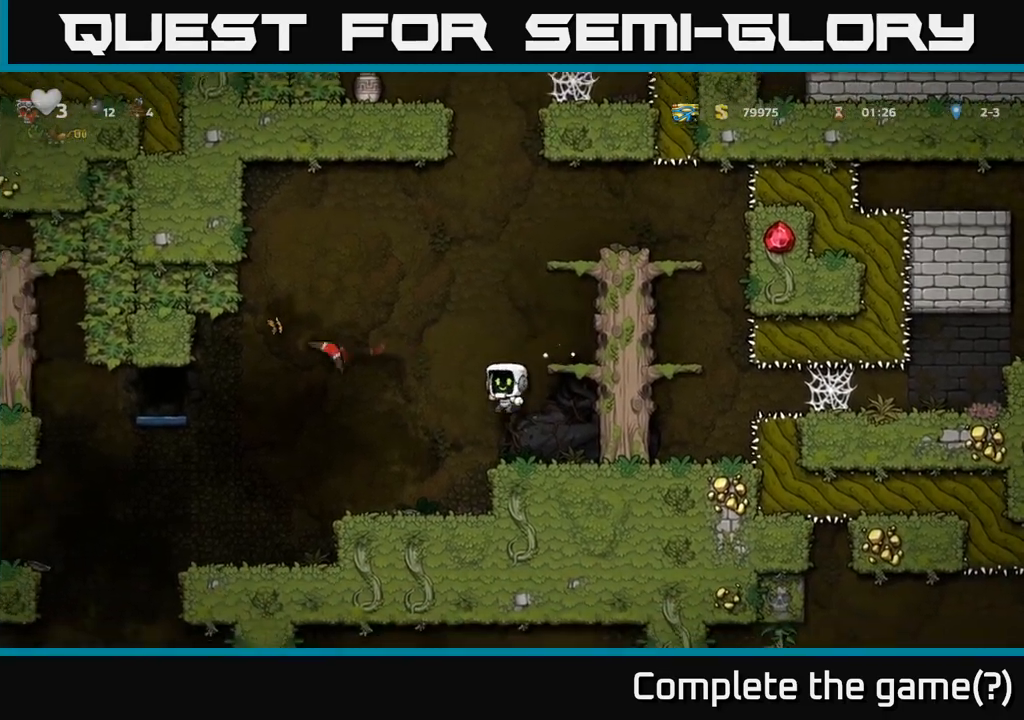
{"buttons": ["A"], "left_stick": "center", "events": [[67, "A", "up"], [117, "left_stick", "center"], [483, "A", "down"]]}
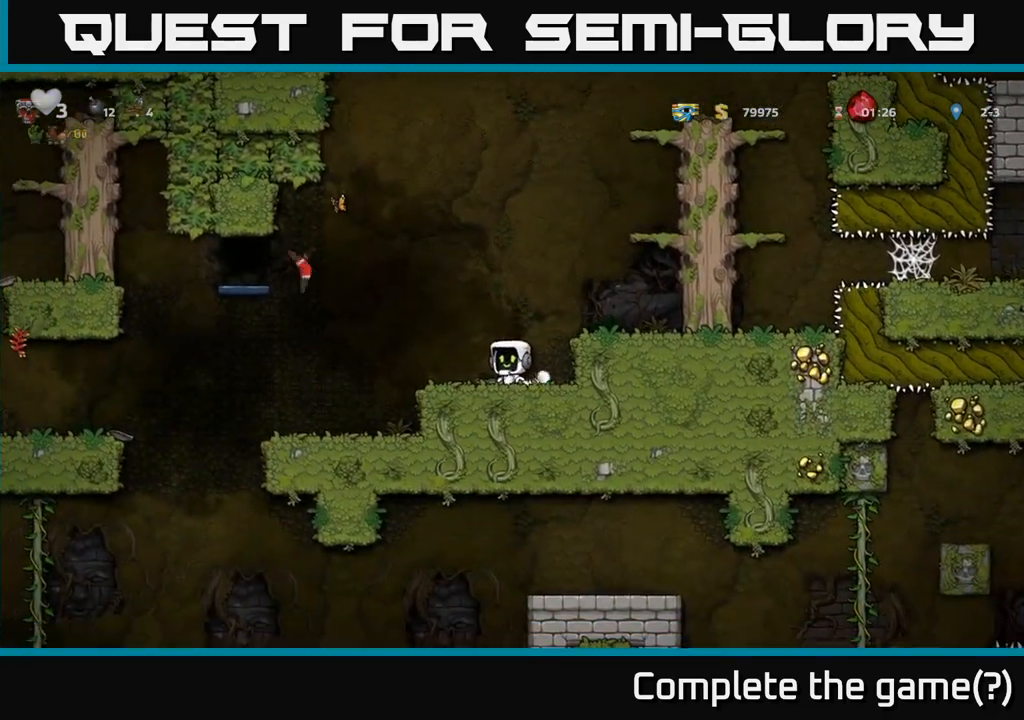
{"buttons": [], "left_stick": "left", "events": [[150, "left_stick", "left"], [233, "left_stick", "center"], [250, "A", "up"], [417, "left_stick", "left"]]}
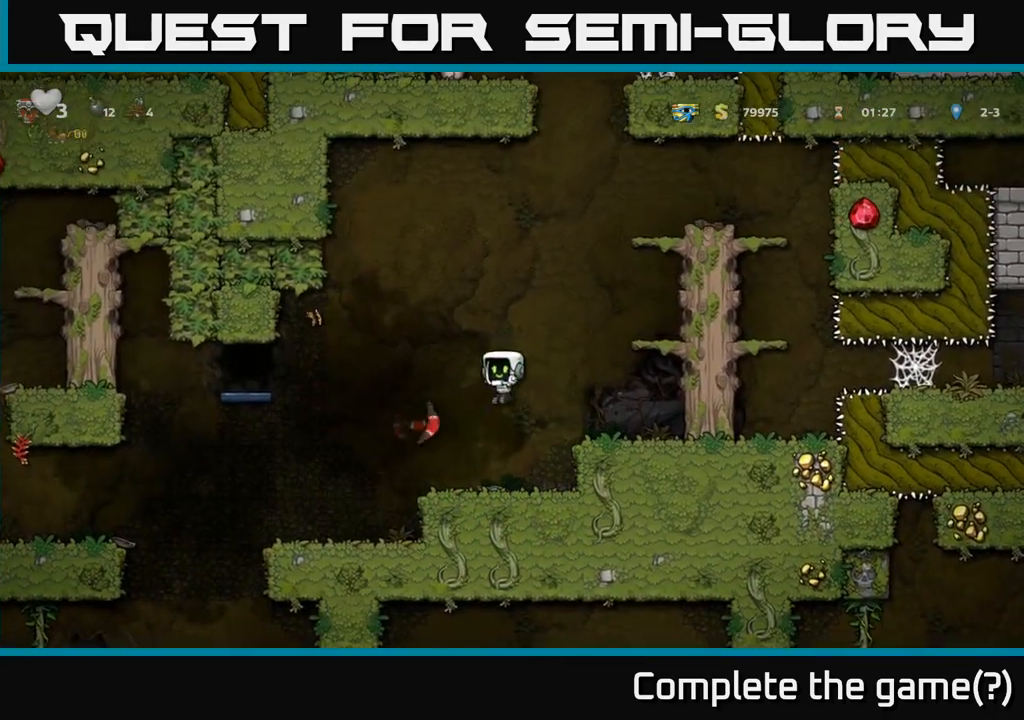
{"buttons": [], "left_stick": "right", "events": [[17, "left_stick", "center"], [83, "left_stick", "right"], [133, "left_stick", "center"], [333, "A", "down"], [367, "left_stick", "right"], [467, "A", "up"]]}
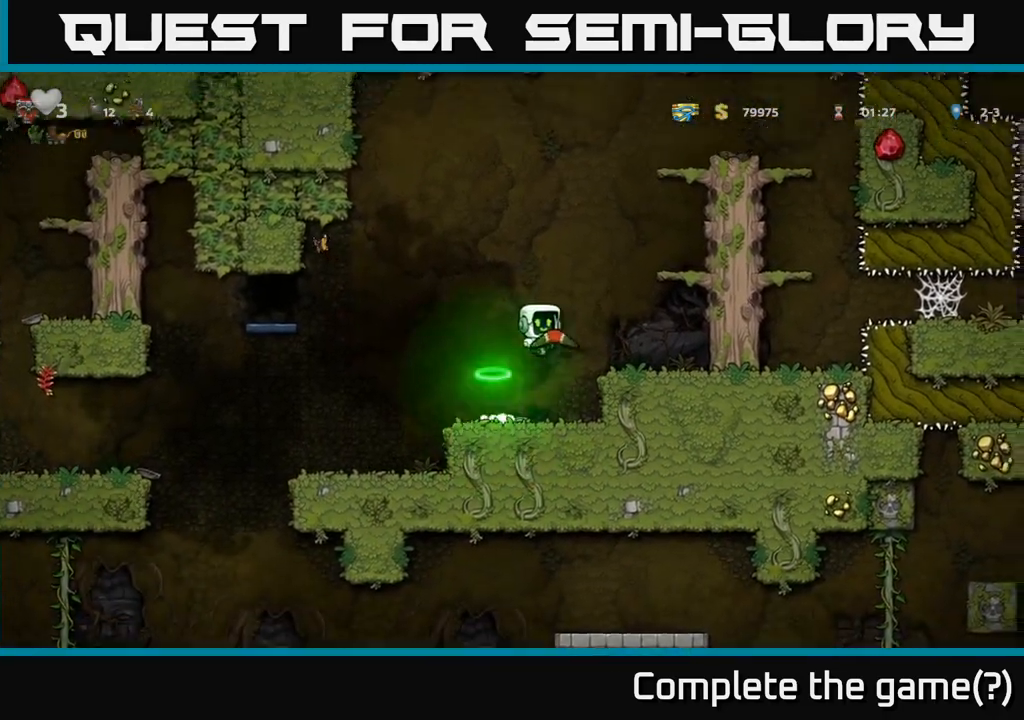
{"buttons": ["A", "X"], "left_stick": "left", "events": [[133, "left_stick", "center"], [217, "left_stick", "left"], [300, "A", "down"], [483, "X", "down"]]}
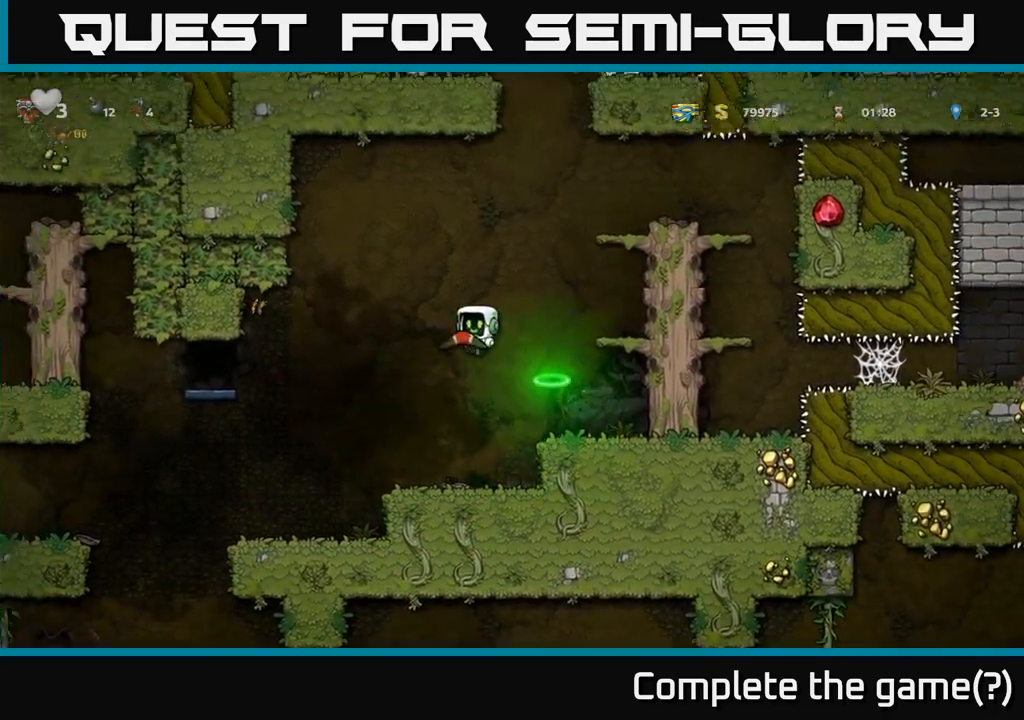
{"buttons": [], "left_stick": "center", "events": [[50, "left_stick", "center"], [100, "X", "up"], [217, "A", "up"], [217, "left_stick", "right"], [317, "left_stick", "center"], [383, "left_stick", "left"], [483, "left_stick", "center"]]}
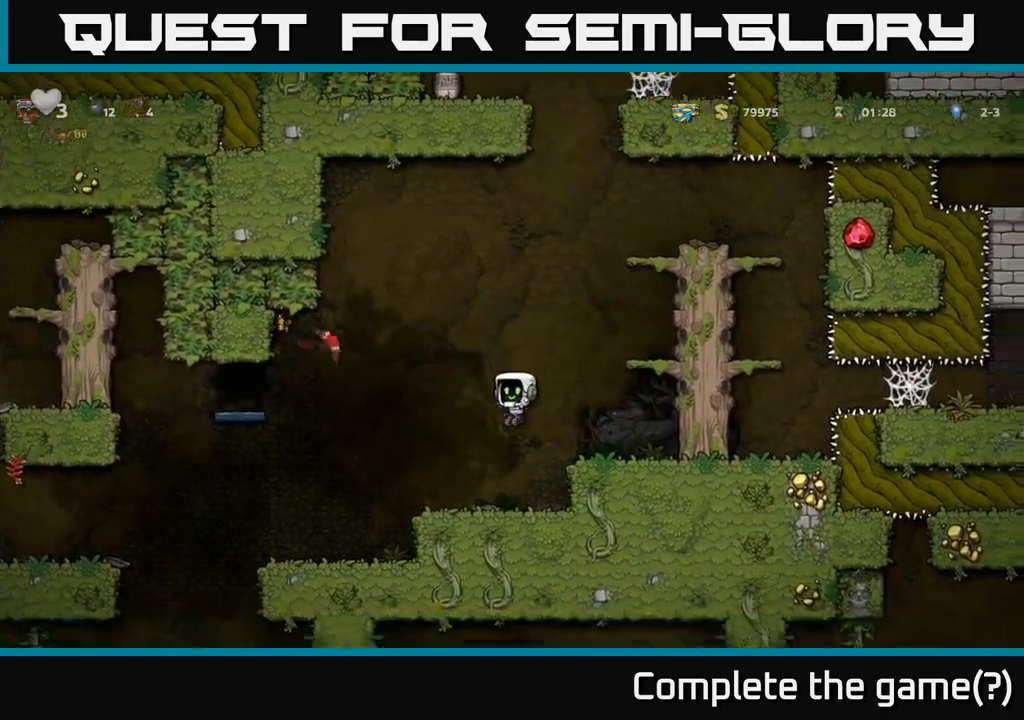
{"buttons": [], "left_stick": "center", "events": [[267, "left_stick", "left"], [283, "A", "down"], [433, "A", "up"], [450, "left_stick", "center"]]}
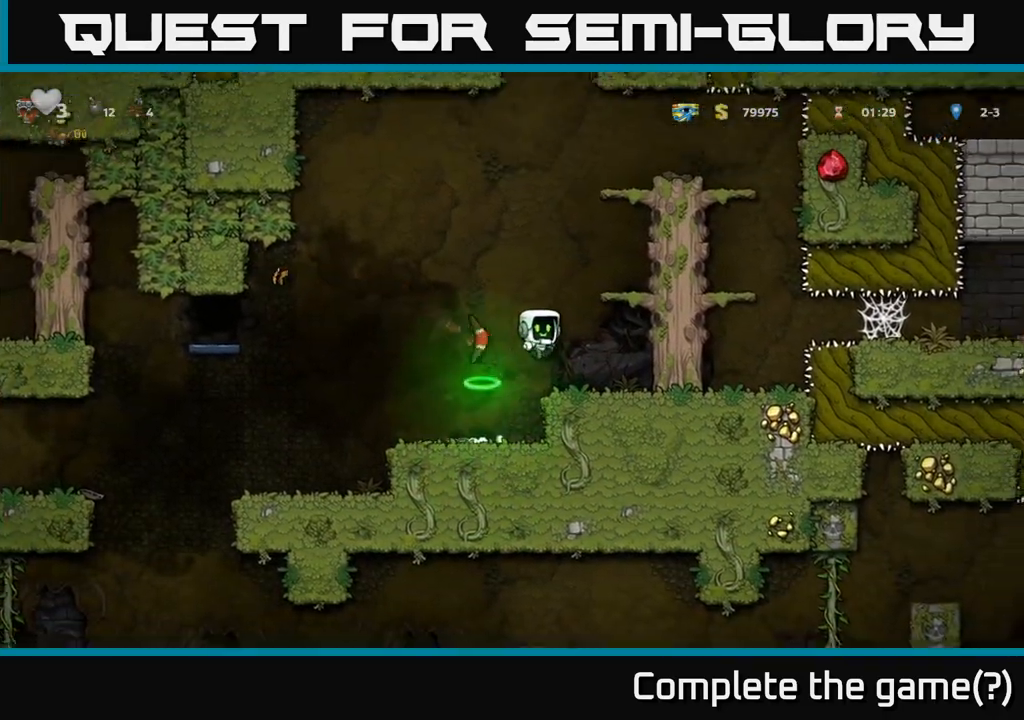
{"buttons": [], "left_stick": "left", "events": [[150, "left_stick", "left"], [200, "left_stick", "right"], [333, "left_stick", "center"], [383, "left_stick", "left"]]}
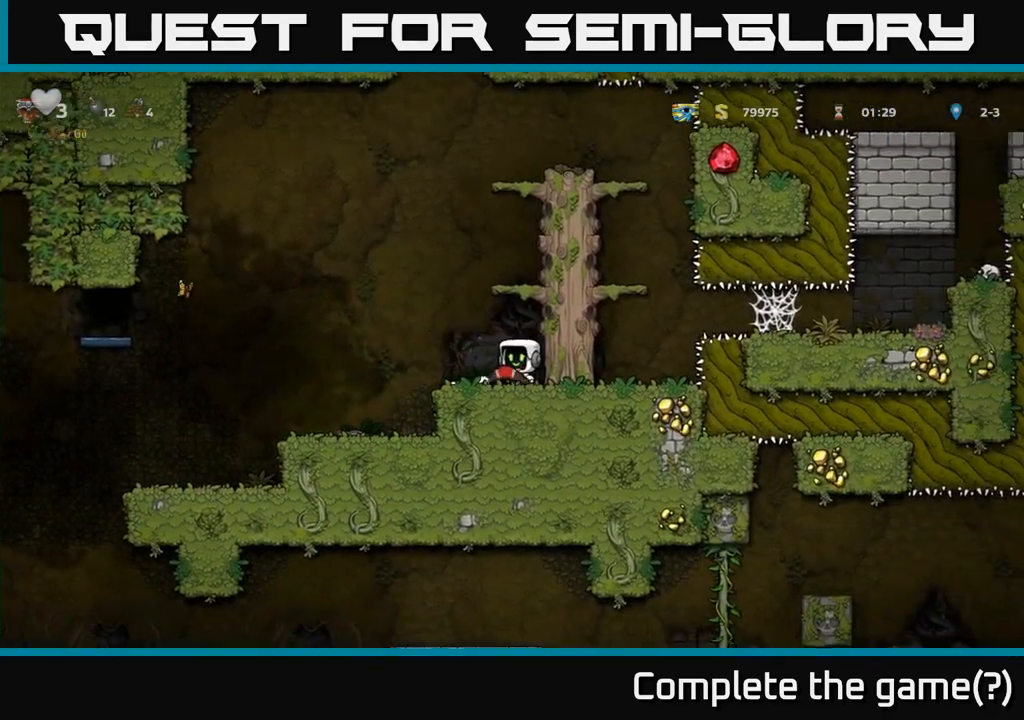
{"buttons": [], "left_stick": "center", "events": [[50, "A", "down"], [117, "A", "up"], [133, "X", "down"], [233, "X", "up"], [333, "left_stick", "center"]]}
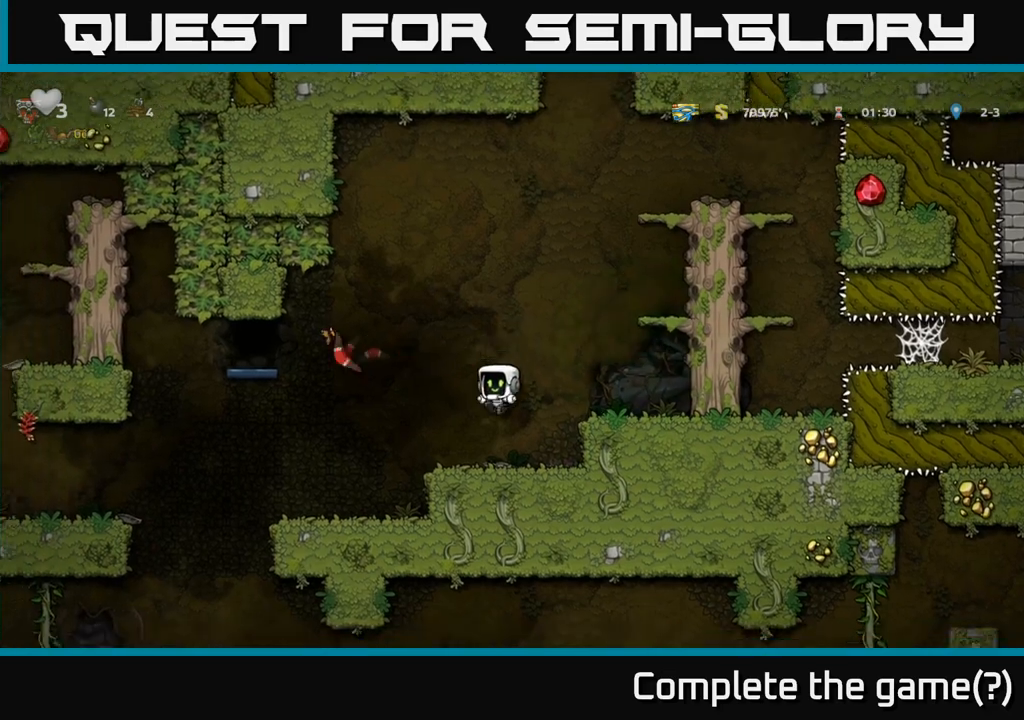
{"buttons": [], "left_stick": "center", "events": [[267, "left_stick", "left"], [400, "left_stick", "center"]]}
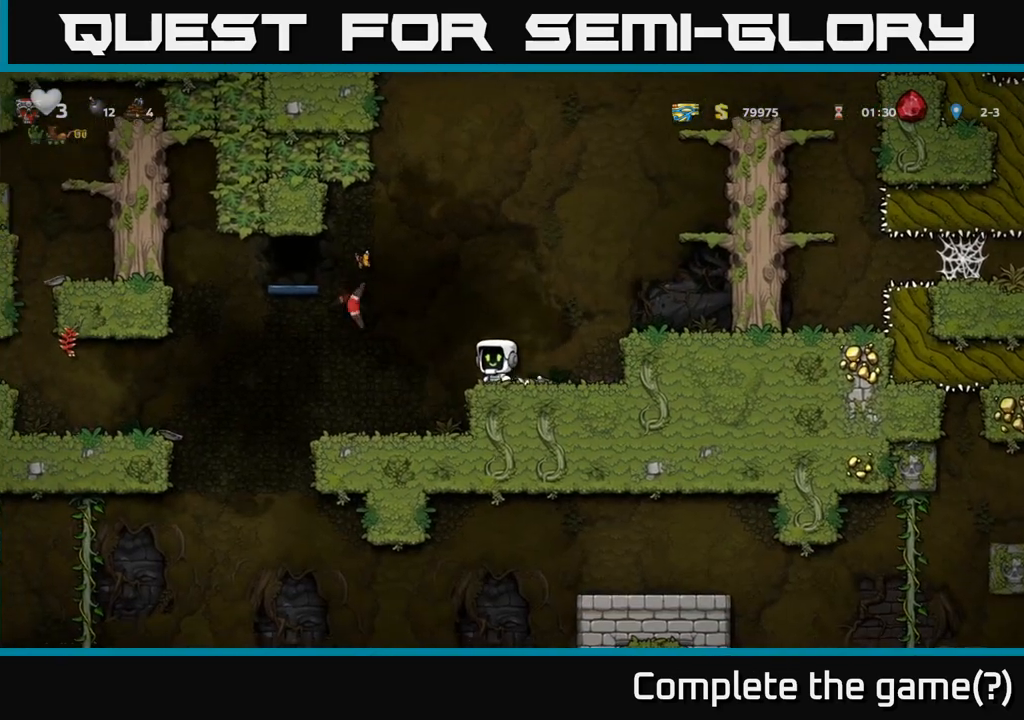
{"buttons": [], "left_stick": "right", "events": [[500, "left_stick", "right"]]}
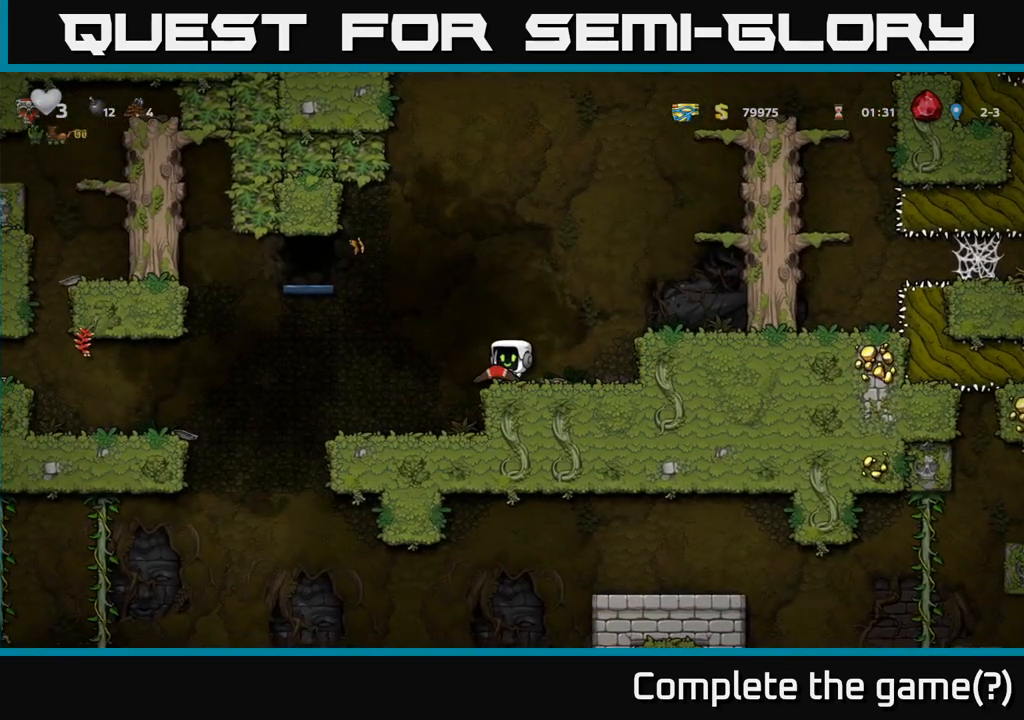
{"buttons": ["A"], "left_stick": "left"}
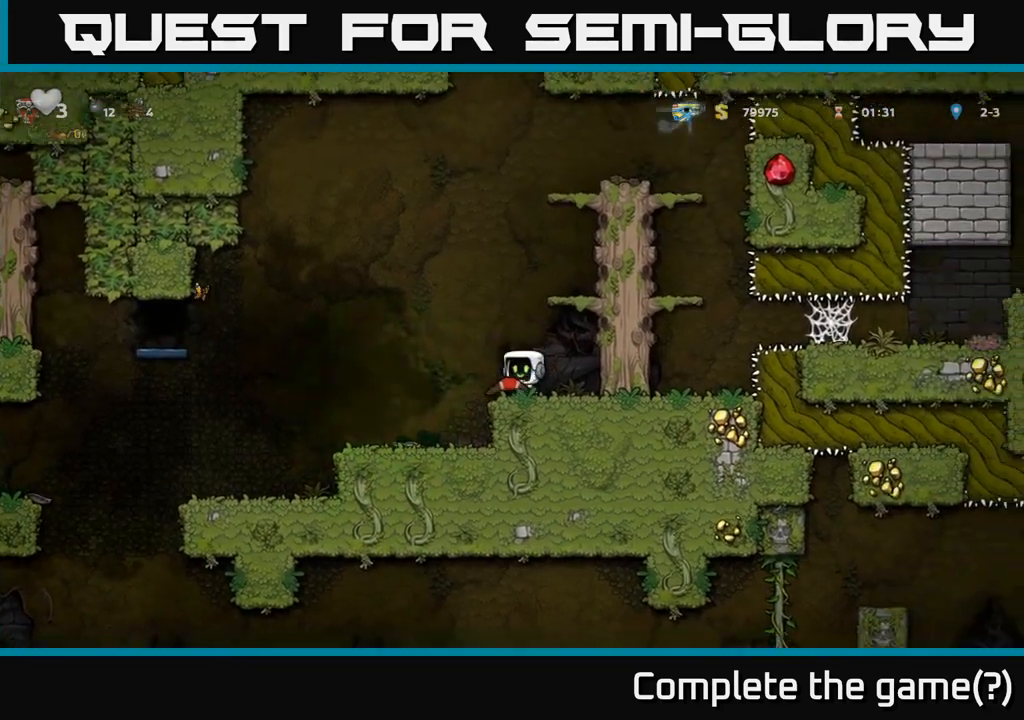
{"buttons": [], "left_stick": "center", "events": [[217, "X", "down"], [250, "A", "up"], [300, "X", "up"], [333, "left_stick", "center"]]}
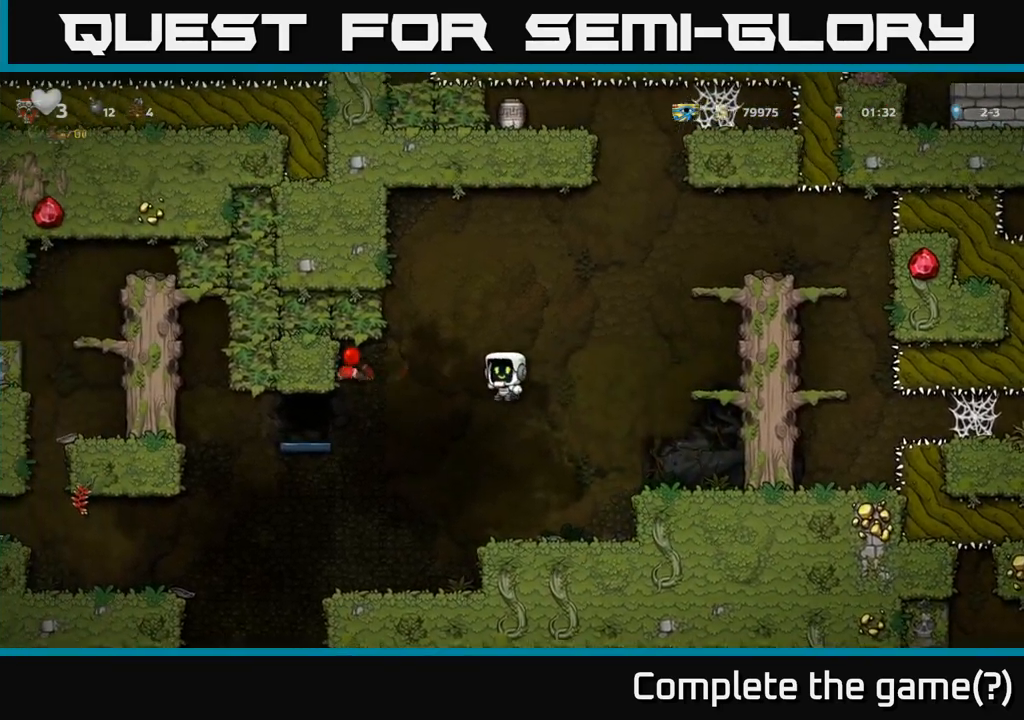
{"buttons": [], "left_stick": "left", "events": [[333, "left_stick", "left"]]}
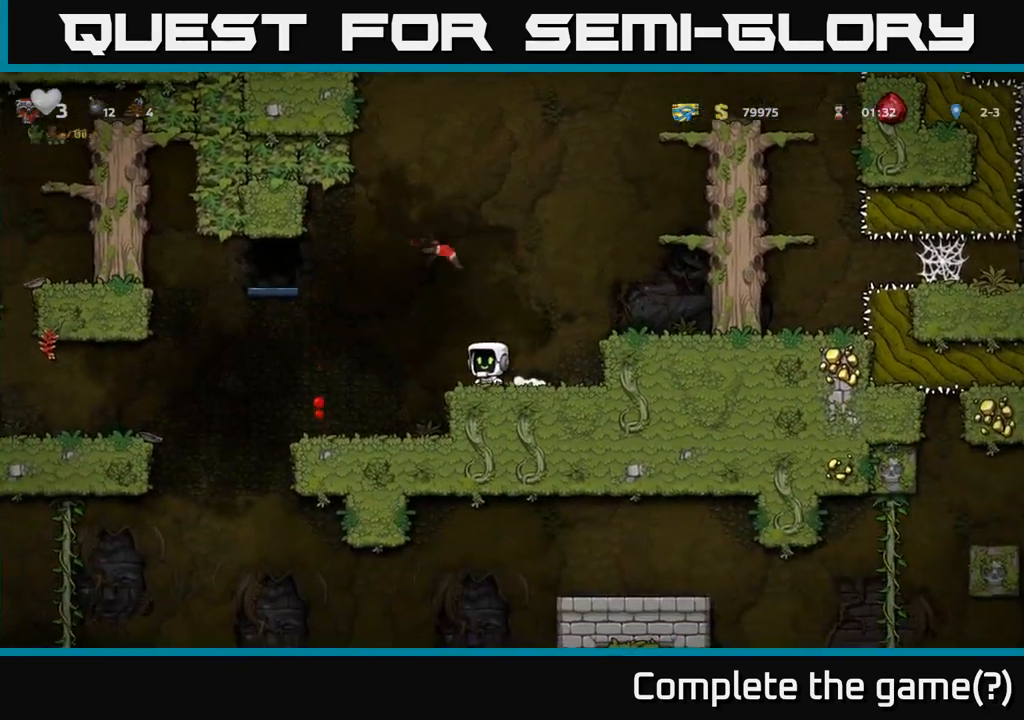
{"buttons": [], "left_stick": "left"}
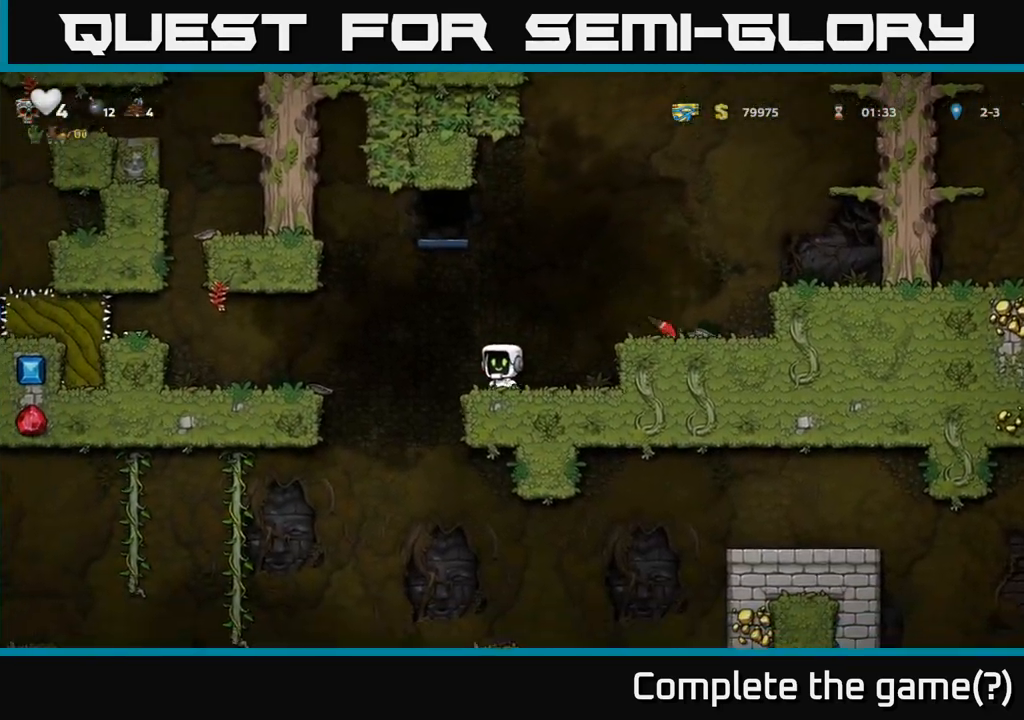
{"buttons": [], "left_stick": "center", "events": [[67, "left_stick", "center"], [400, "left_stick", "left"], [500, "left_stick", "center"]]}
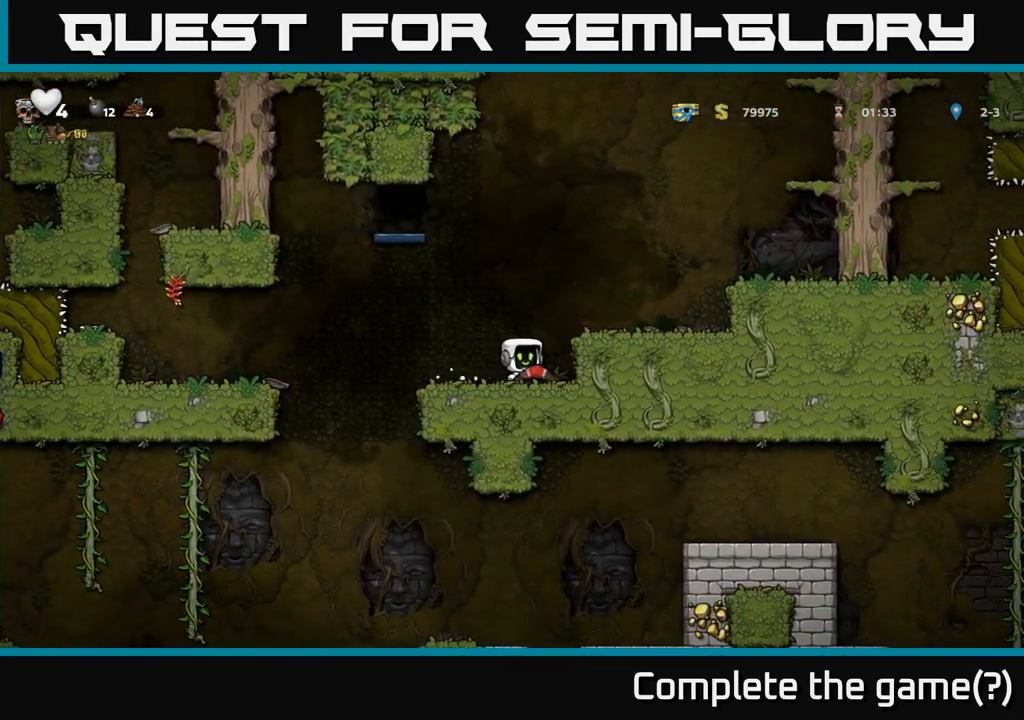
{"buttons": [], "left_stick": "down-left", "events": [[133, "left_stick", "left"], [267, "left_stick", "center"], [450, "left_stick", "down-left"]]}